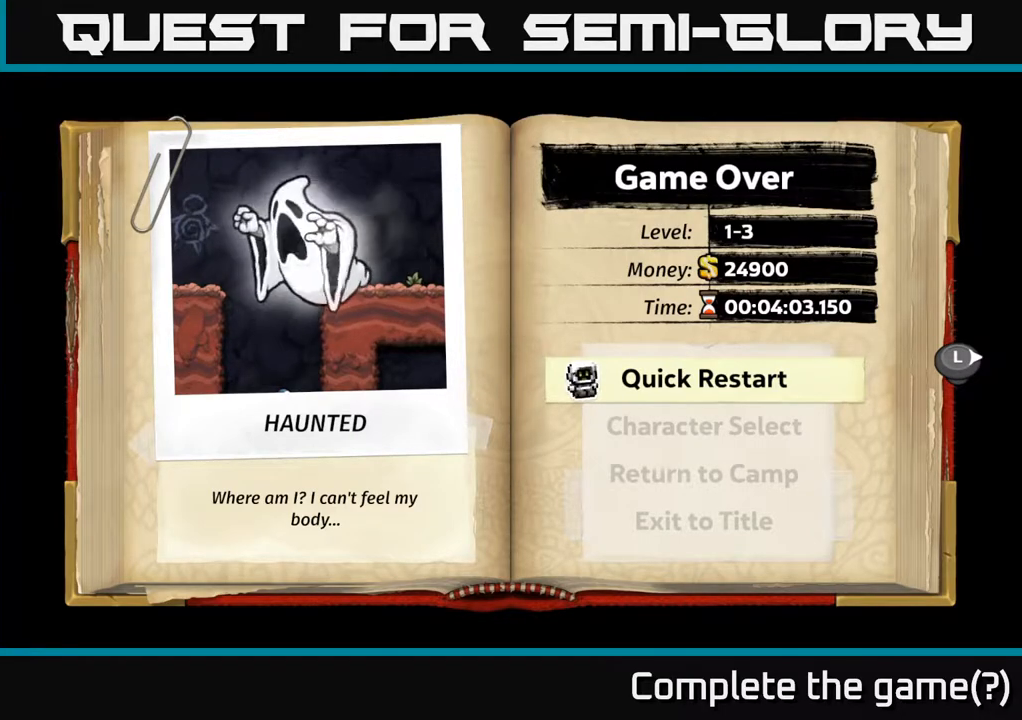
Gameplay with a controller (Xbox layout); each line is a JSON object with the inputs held at the frame after it. "events" lists button and stick changes between this image and that frame as [ms after this image, input, new state], when the widget could be followed in between. Not read: right_stick.
{"buttons": ["A"], "left_stick": "center", "events": [[417, "A", "down"]]}
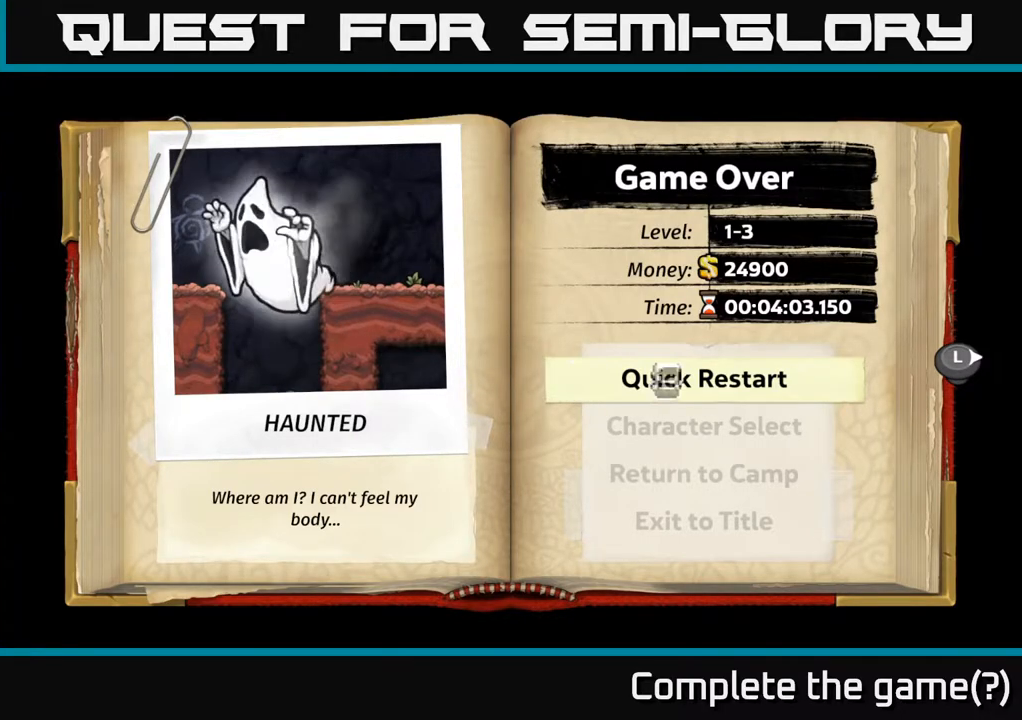
{"buttons": [], "left_stick": "center", "events": [[83, "A", "up"]]}
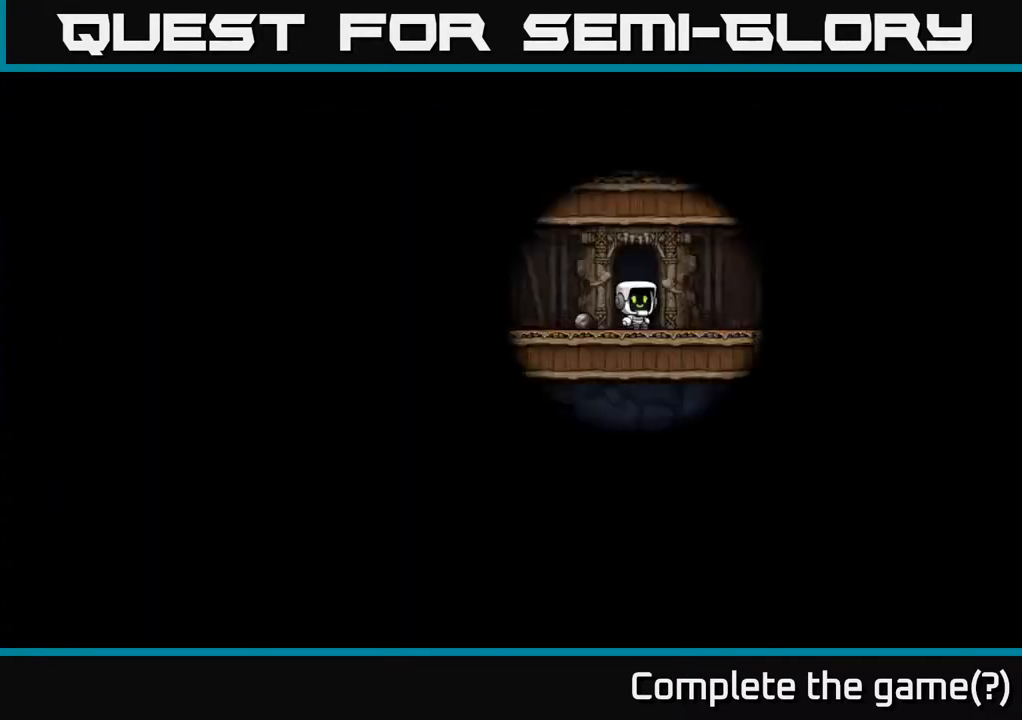
{"buttons": [], "left_stick": "center", "events": []}
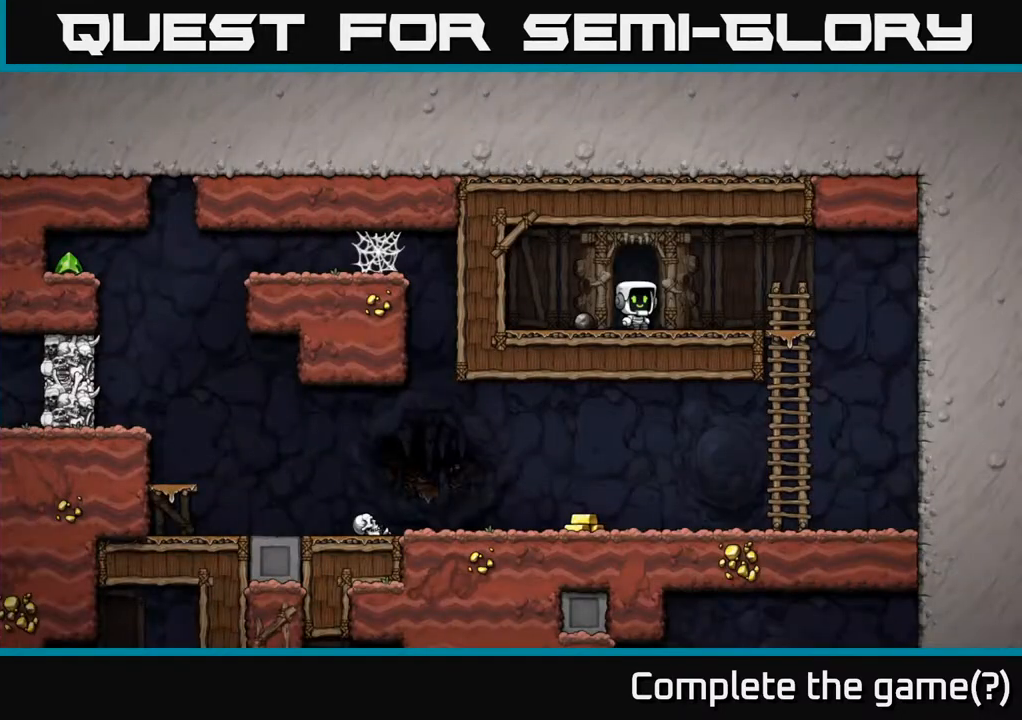
{"buttons": [], "left_stick": "center", "events": []}
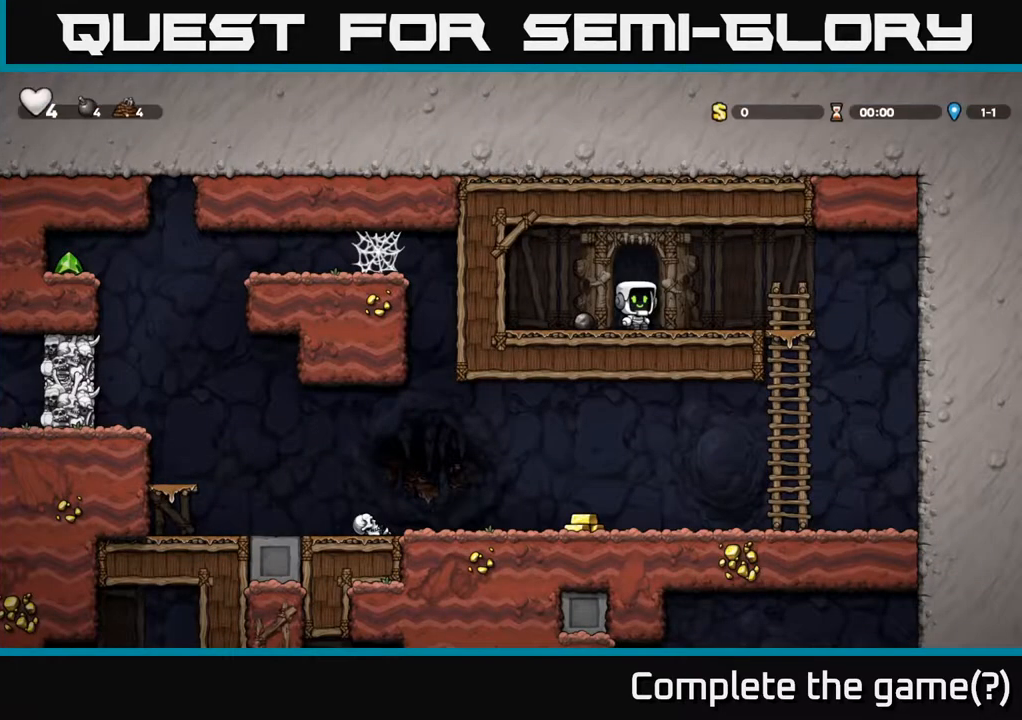
{"buttons": [], "left_stick": "center", "events": []}
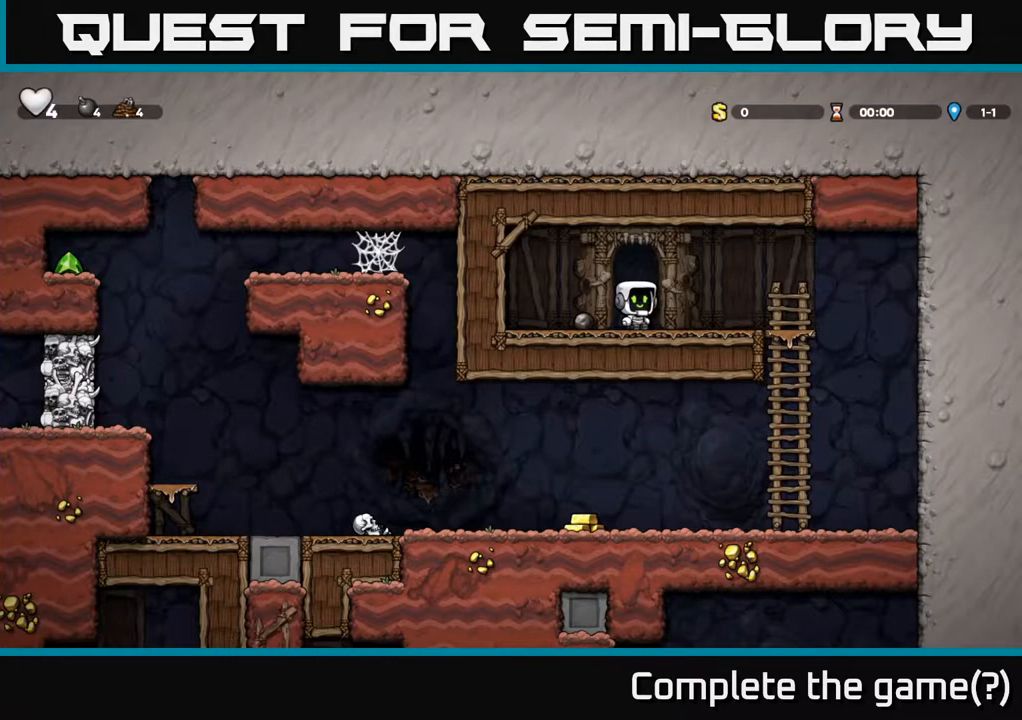
{"buttons": ["DPAD_RIGHT"], "left_stick": "center", "events": [[450, "DPAD_RIGHT", "down"]]}
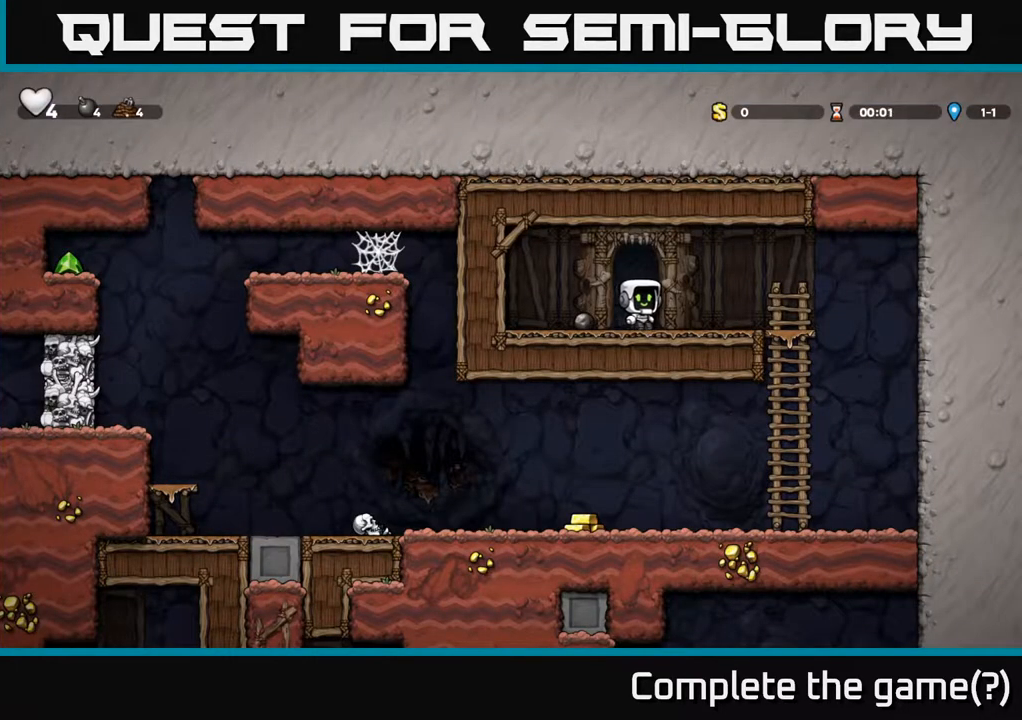
{"buttons": ["A", "DPAD_DOWN"], "left_stick": "center", "events": [[333, "DPAD_DOWN", "down"], [350, "DPAD_RIGHT", "up"], [383, "A", "down"]]}
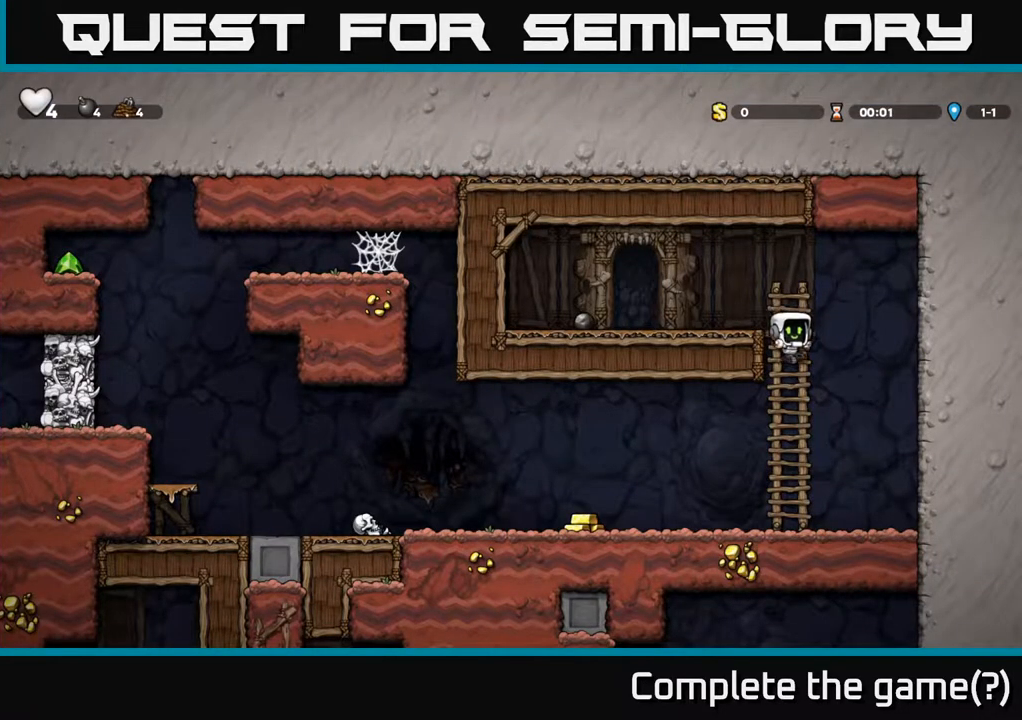
{"buttons": ["DPAD_LEFT"], "left_stick": "center", "events": [[17, "A", "up"], [83, "DPAD_DOWN", "up"], [150, "DPAD_LEFT", "down"]]}
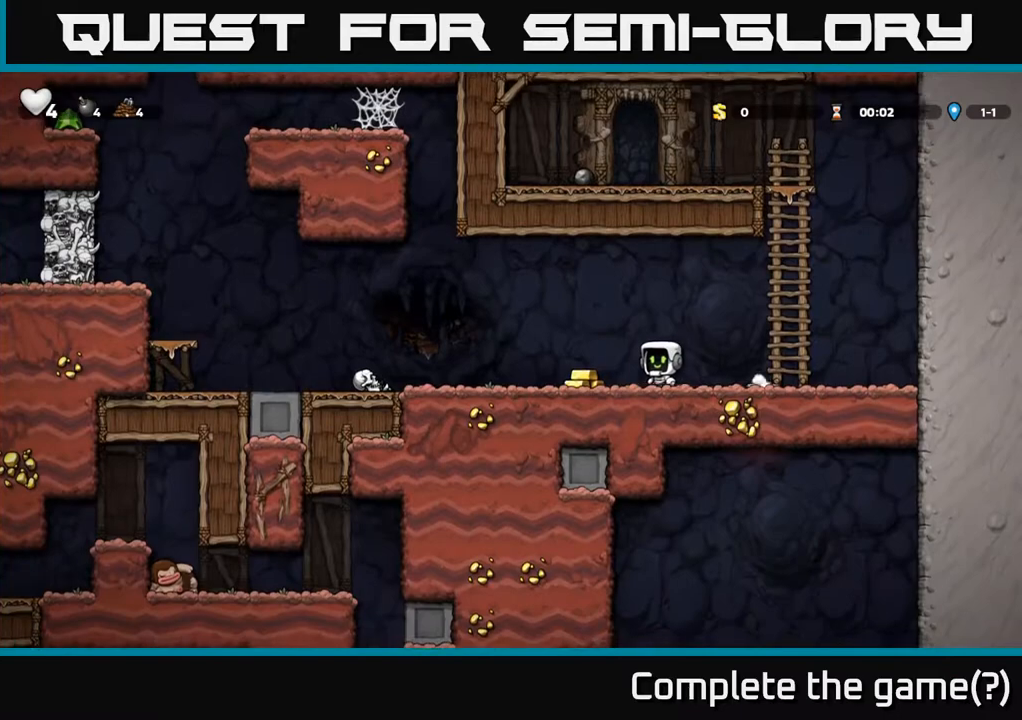
{"buttons": ["A", "DPAD_LEFT"], "left_stick": "center", "events": [[233, "A", "down"]]}
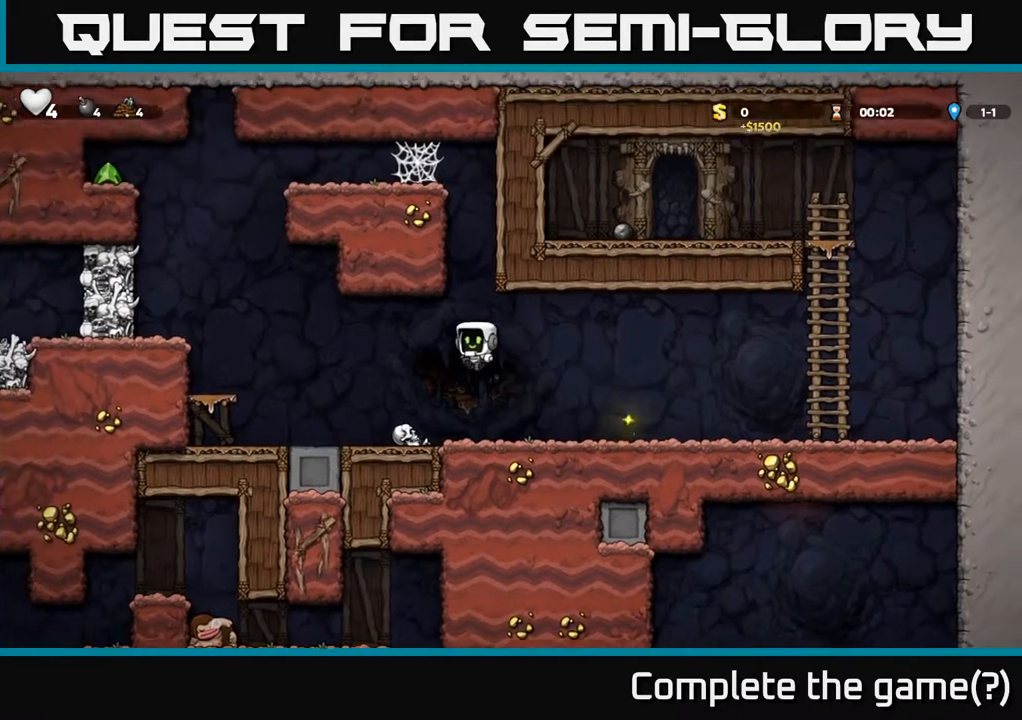
{"buttons": ["A", "DPAD_LEFT"], "left_stick": "center", "events": [[83, "A", "up"], [283, "DPAD_LEFT", "up"], [367, "DPAD_LEFT", "down"], [383, "A", "down"]]}
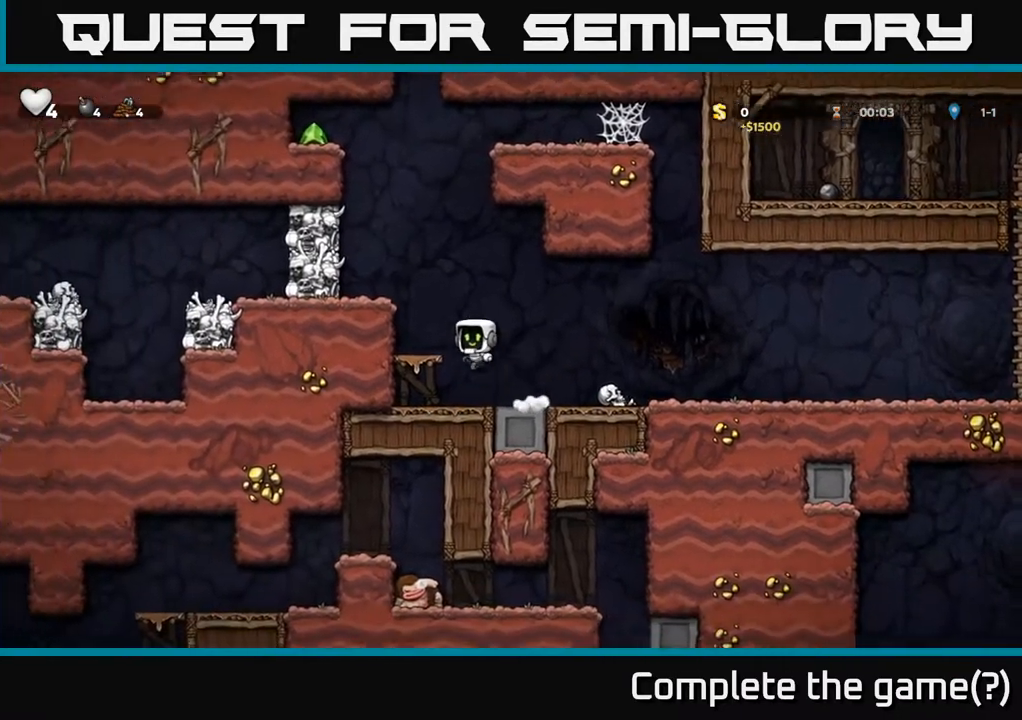
{"buttons": [], "left_stick": "center", "events": [[83, "A", "up"], [300, "A", "down"], [467, "DPAD_LEFT", "up"], [483, "A", "up"]]}
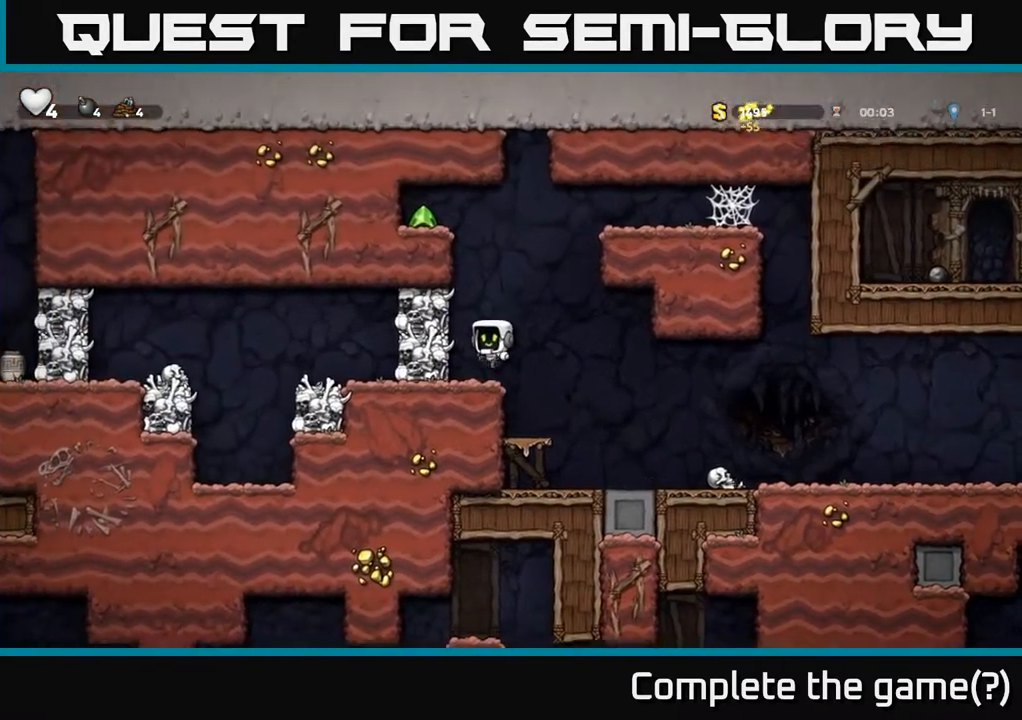
{"buttons": ["A"], "left_stick": "center", "events": [[283, "A", "down"], [317, "X", "down"], [483, "X", "up"]]}
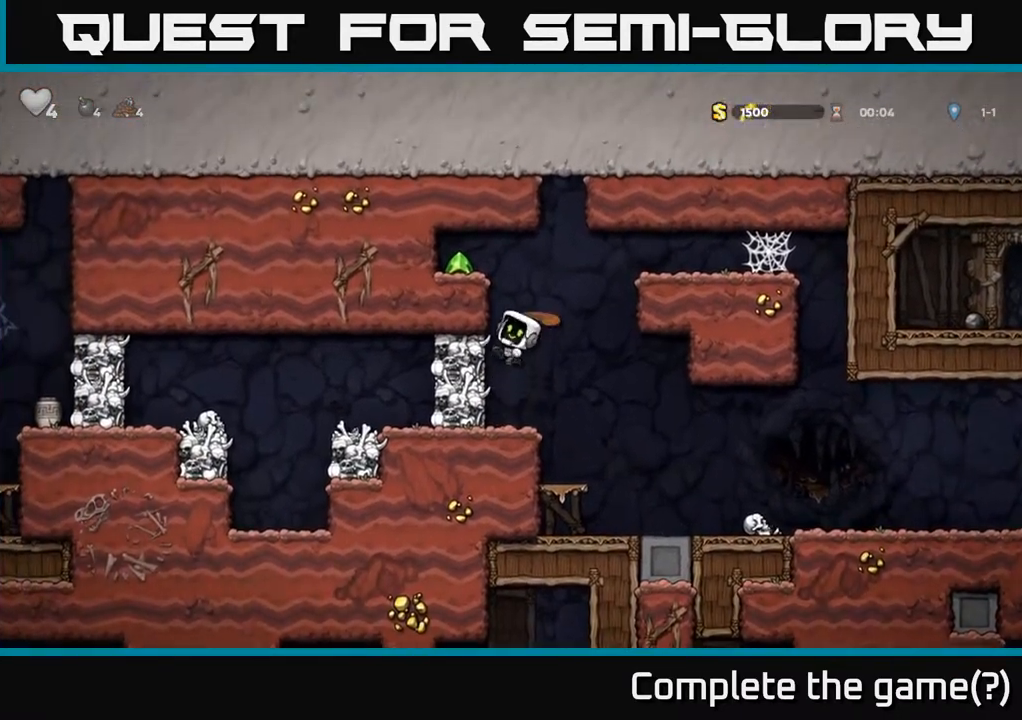
{"buttons": ["A"], "left_stick": "center", "events": [[117, "A", "up"], [483, "A", "down"]]}
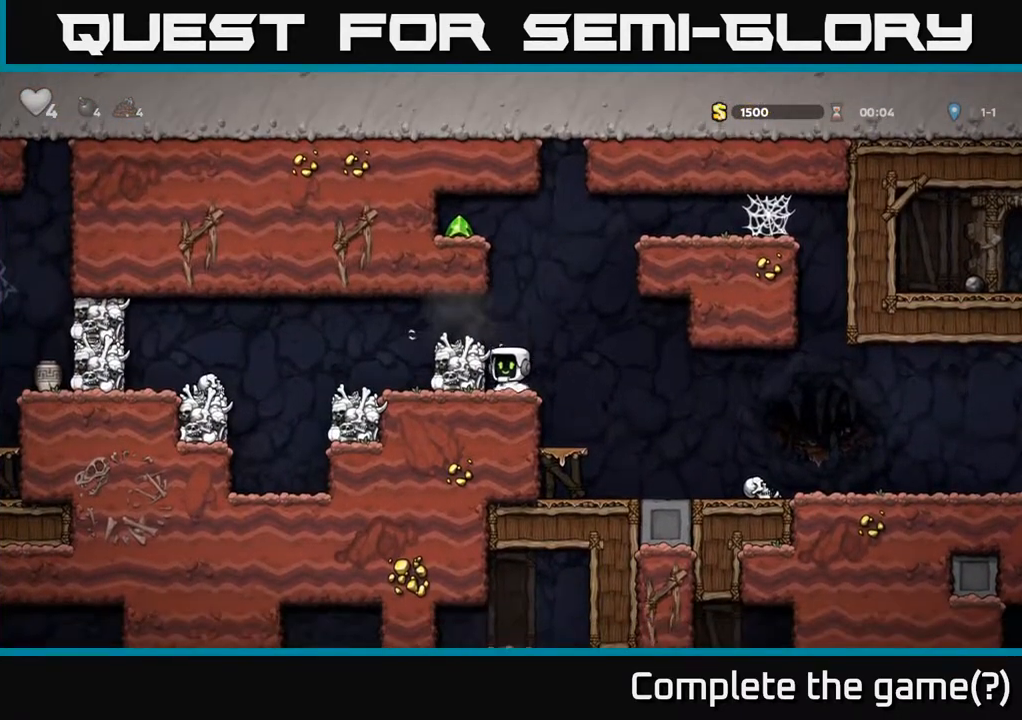
{"buttons": ["DPAD_RIGHT"], "left_stick": "center", "events": [[83, "DPAD_LEFT", "down"], [100, "A", "up"], [200, "DPAD_LEFT", "up"], [367, "DPAD_RIGHT", "down"]]}
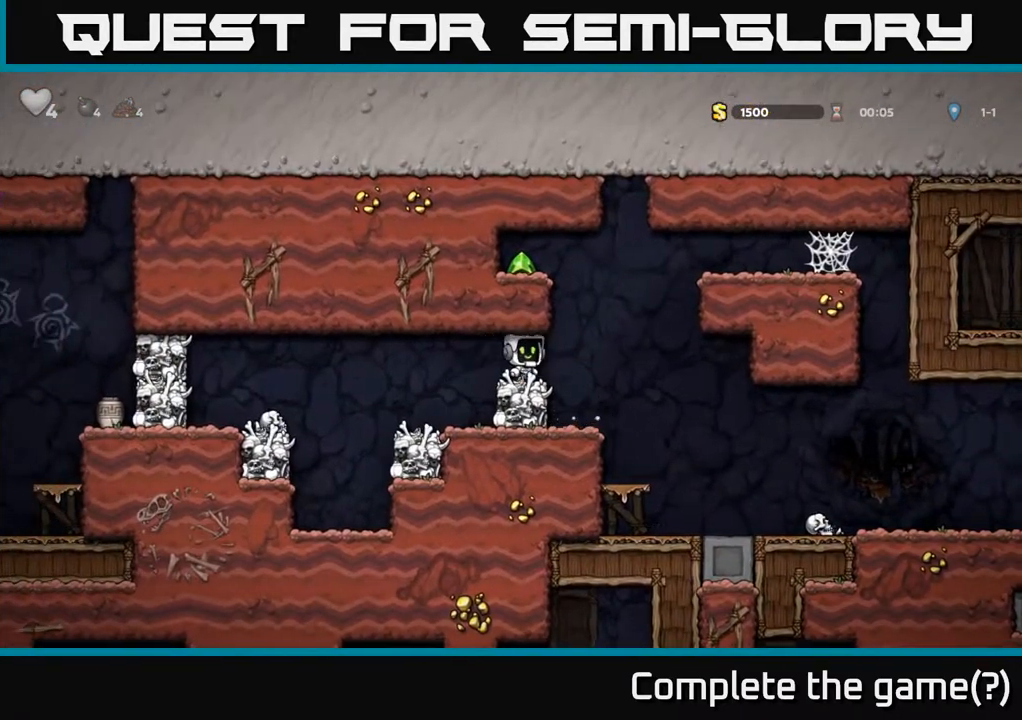
{"buttons": ["DPAD_LEFT"], "left_stick": "center", "events": [[33, "A", "down"], [83, "DPAD_RIGHT", "up"], [117, "DPAD_LEFT", "down"], [217, "A", "up"], [400, "A", "down"], [467, "A", "up"]]}
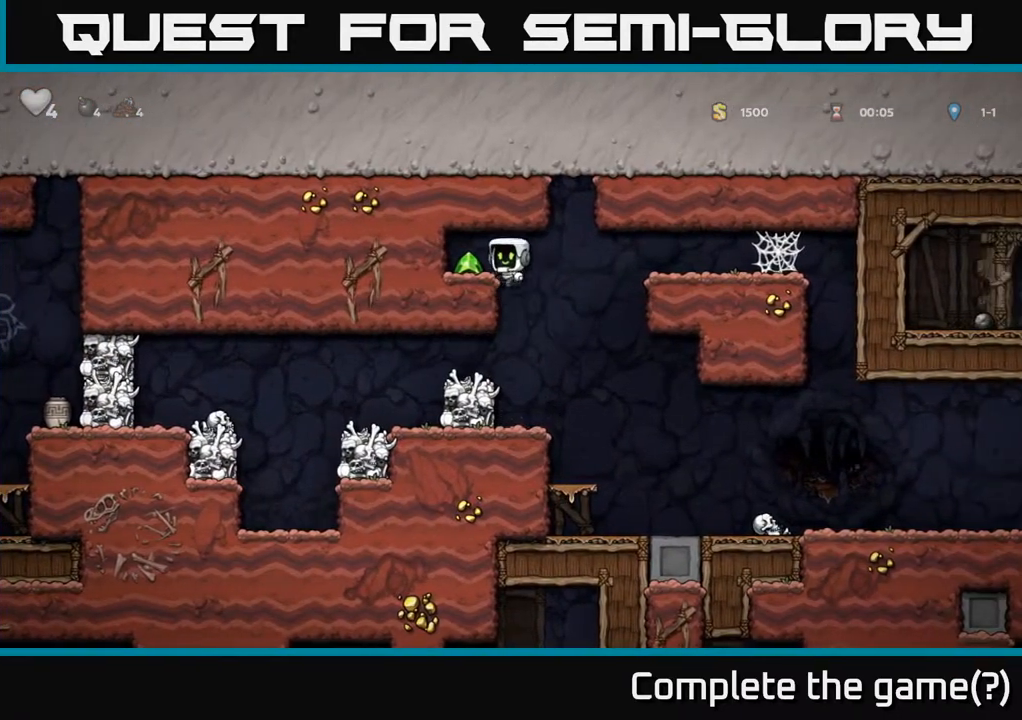
{"buttons": [], "left_stick": "center", "events": [[167, "DPAD_LEFT", "up"], [200, "DPAD_RIGHT", "down"], [467, "DPAD_RIGHT", "up"]]}
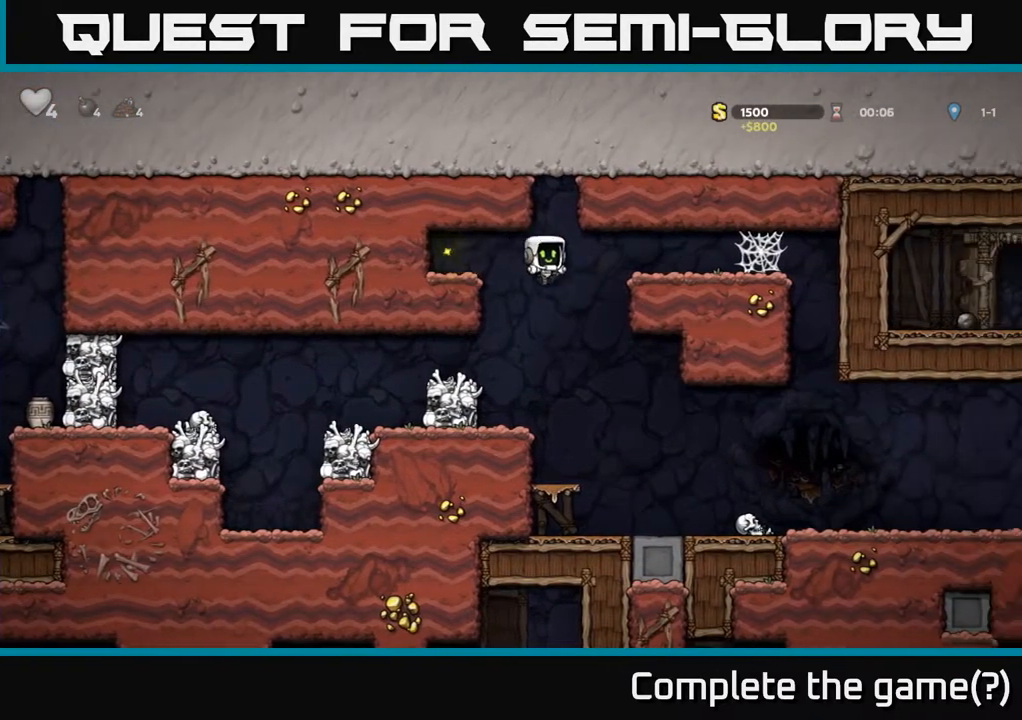
{"buttons": ["DPAD_LEFT"], "left_stick": "center", "events": [[17, "DPAD_LEFT", "down"]]}
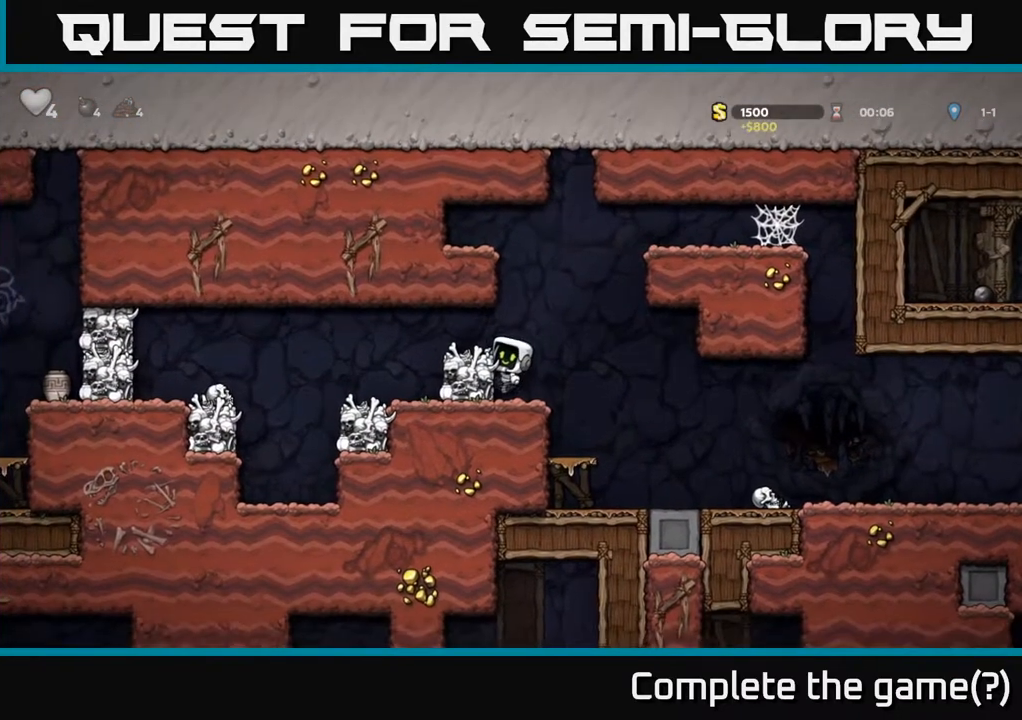
{"buttons": [], "left_stick": "center", "events": [[50, "A", "down"], [167, "A", "up"], [350, "DPAD_LEFT", "up"]]}
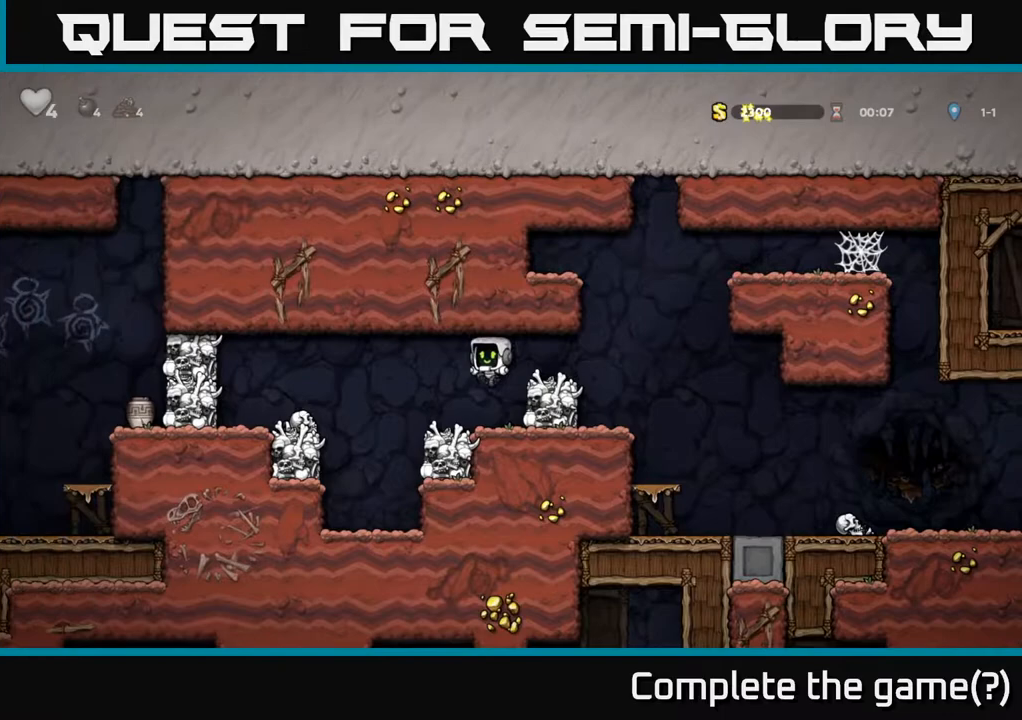
{"buttons": [], "left_stick": "center", "events": [[33, "DPAD_LEFT", "down"], [233, "A", "down"], [417, "A", "up"], [483, "DPAD_LEFT", "up"]]}
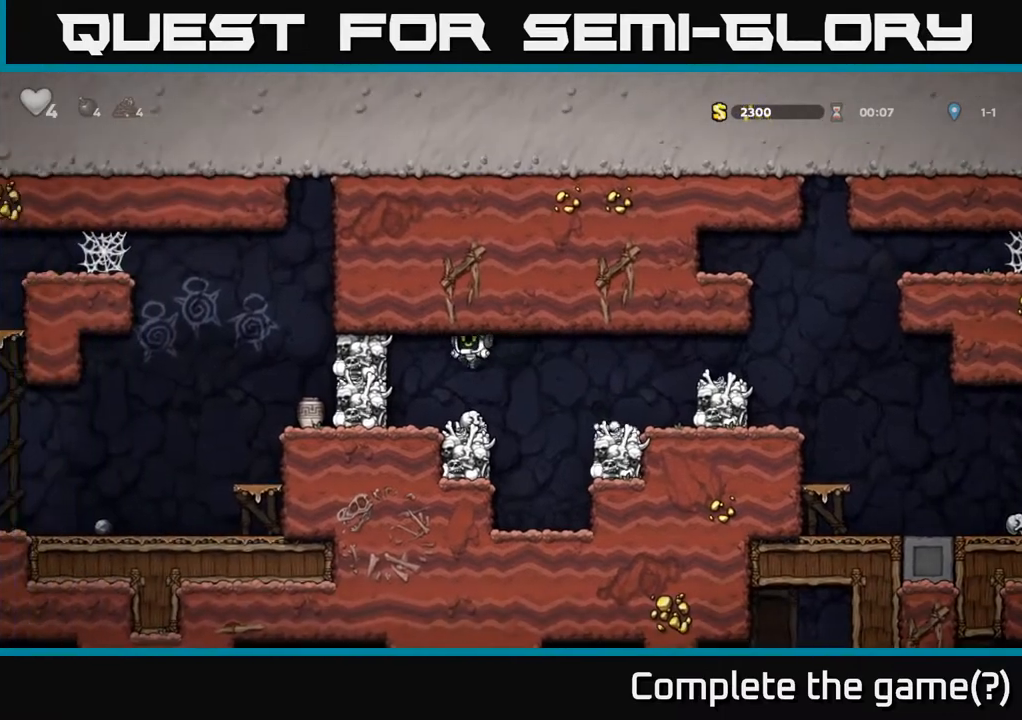
{"buttons": ["A", "X"], "left_stick": "center", "events": [[350, "A", "down"], [400, "X", "down"]]}
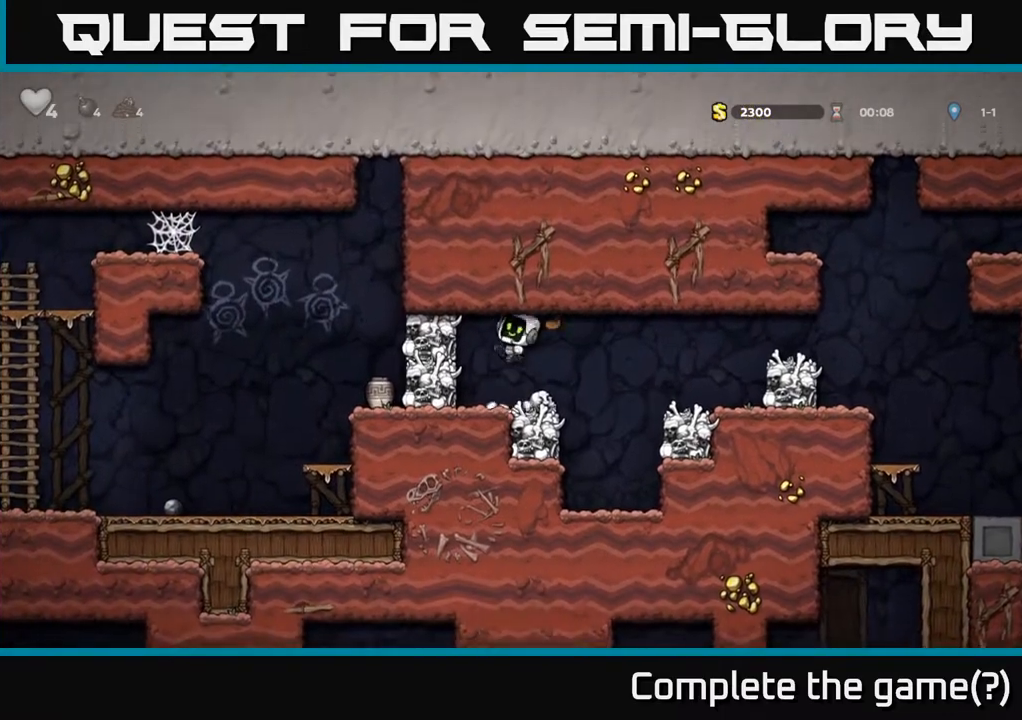
{"buttons": [], "left_stick": "center", "events": [[17, "X", "up"], [100, "A", "up"]]}
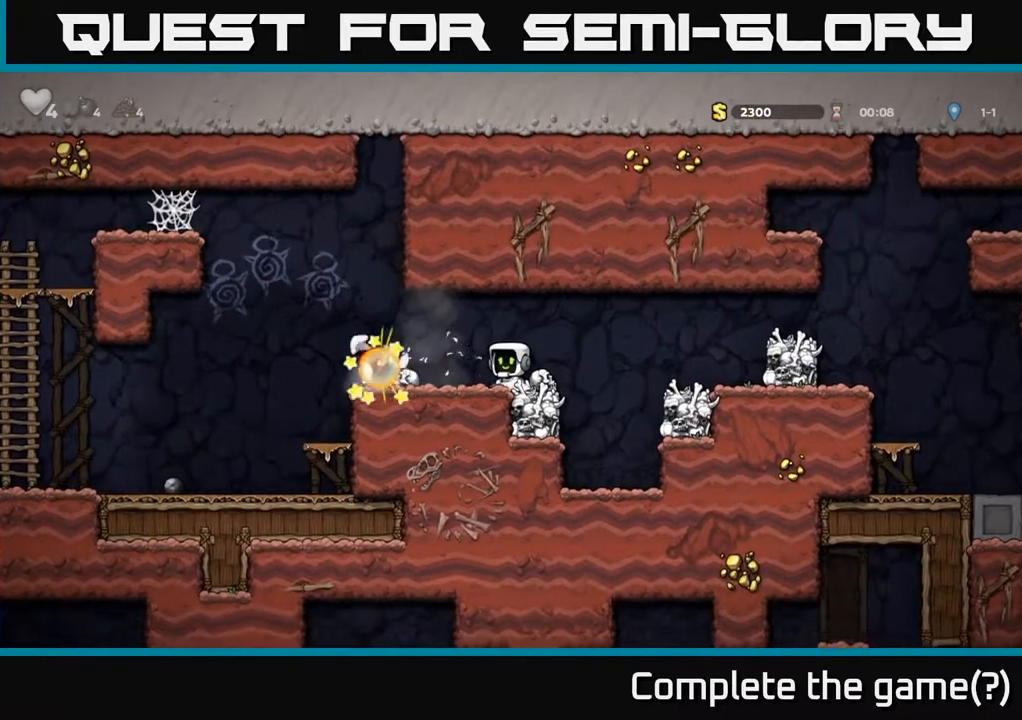
{"buttons": [], "left_stick": "center", "events": []}
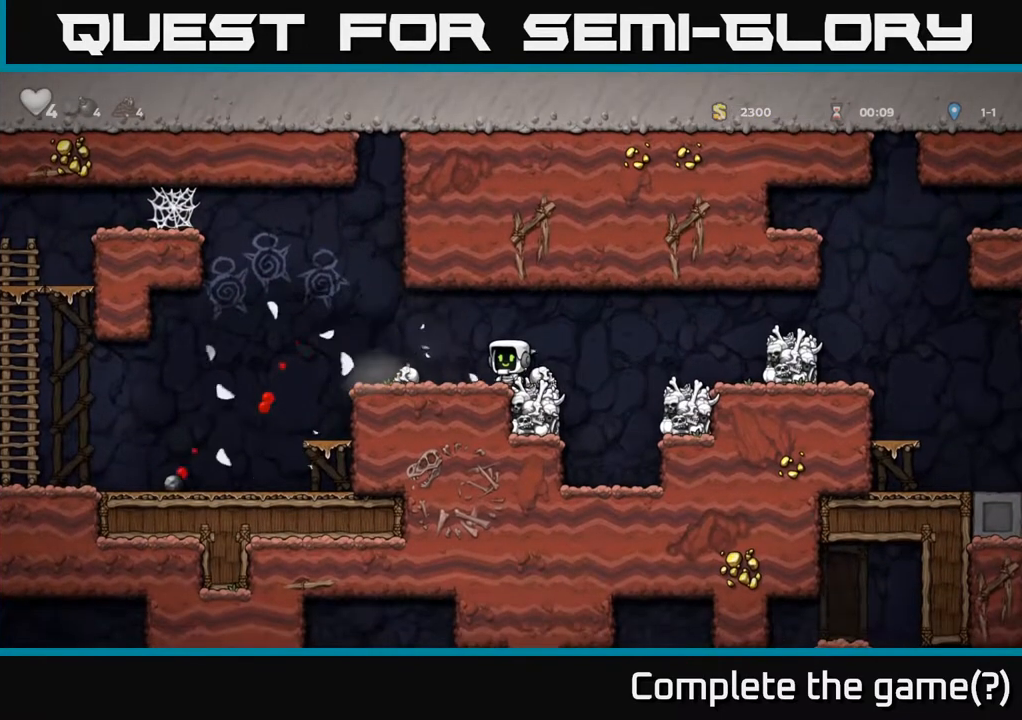
{"buttons": ["DPAD_DOWN"], "left_stick": "center", "events": [[50, "DPAD_LEFT", "down"], [217, "DPAD_LEFT", "up"], [417, "DPAD_DOWN", "down"]]}
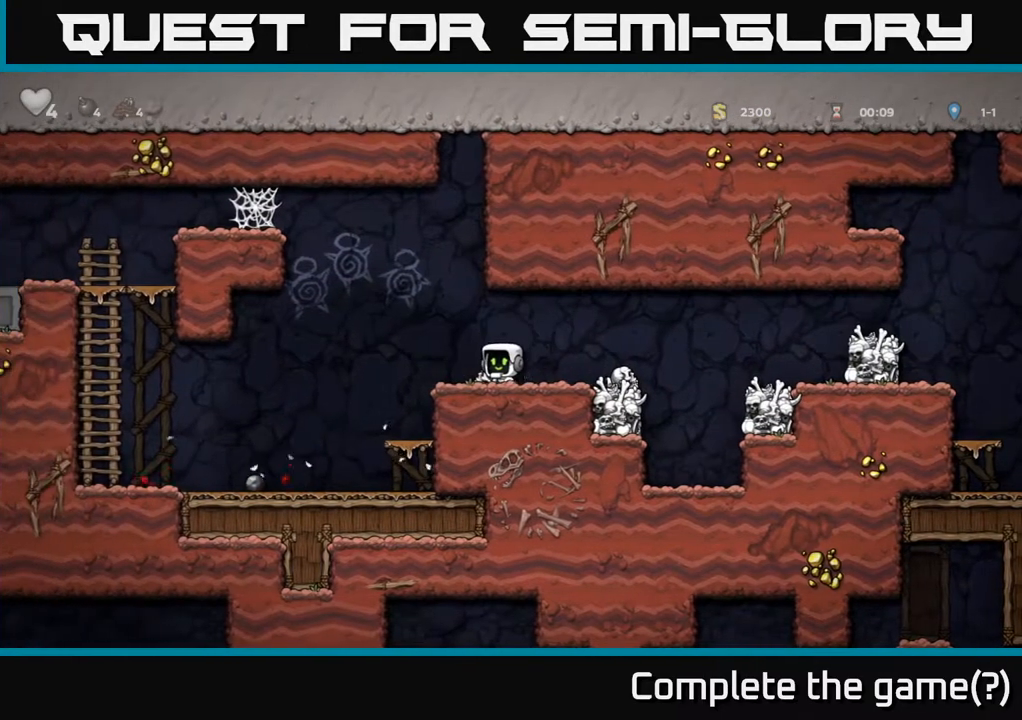
{"buttons": ["A", "DPAD_DOWN"], "left_stick": "center", "events": [[17, "X", "down"], [150, "DPAD_DOWN", "up"], [150, "DPAD_LEFT", "down"], [150, "X", "up"], [250, "DPAD_DOWN", "down"], [250, "DPAD_LEFT", "up"], [433, "A", "down"]]}
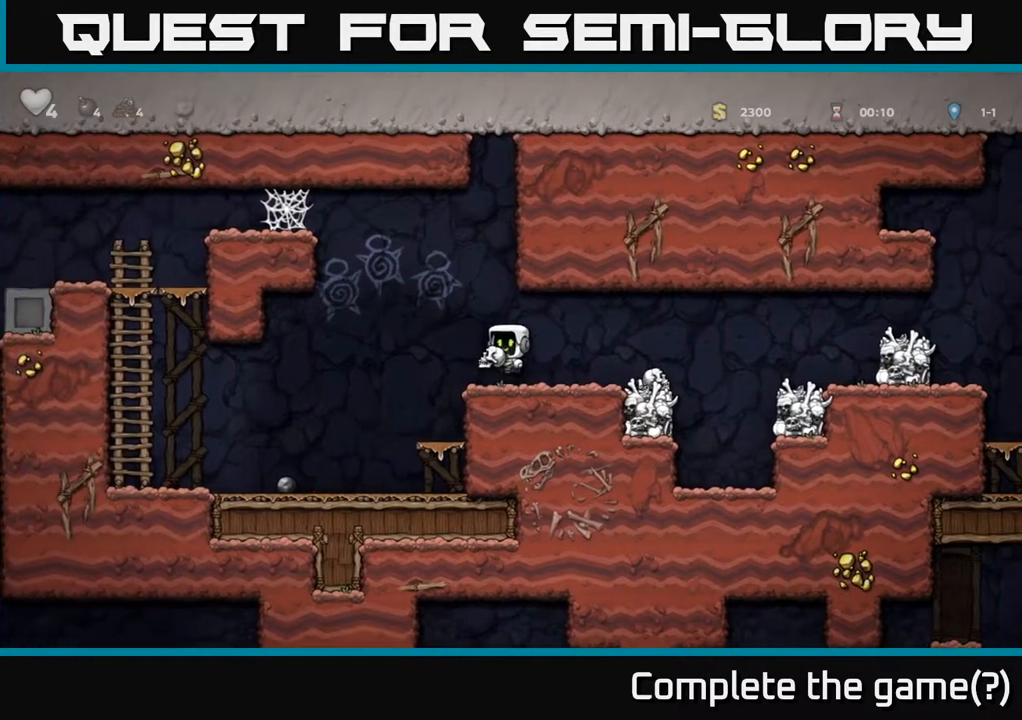
{"buttons": [], "left_stick": "center", "events": [[117, "X", "down"], [250, "X", "up"], [350, "A", "up"], [400, "DPAD_DOWN", "up"]]}
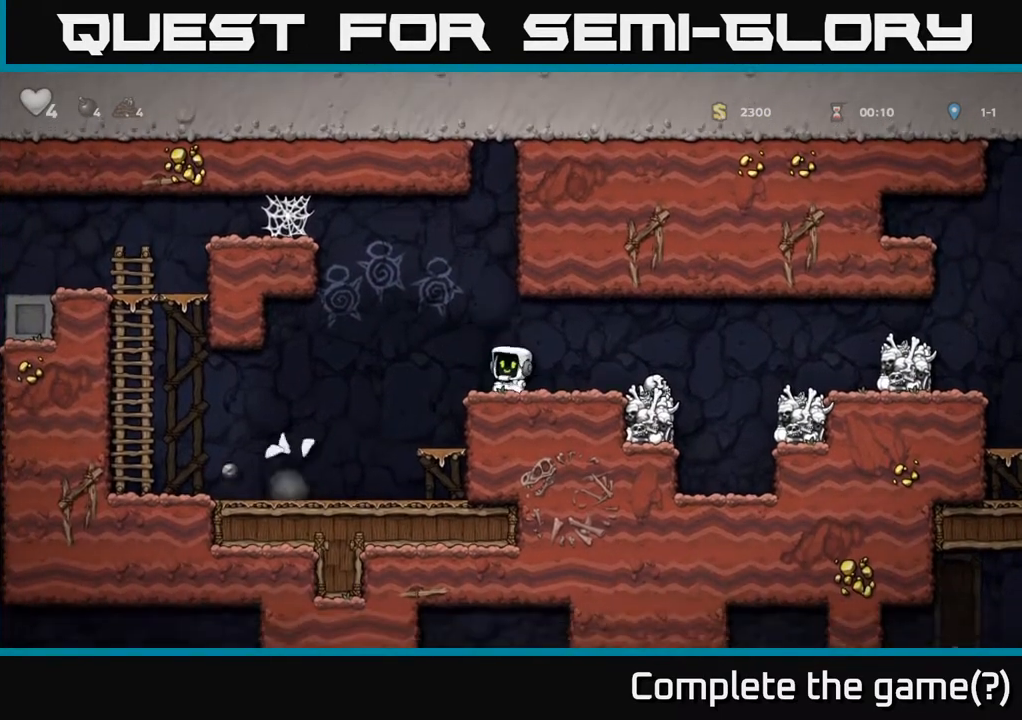
{"buttons": ["DPAD_LEFT"], "left_stick": "center", "events": [[400, "DPAD_LEFT", "down"]]}
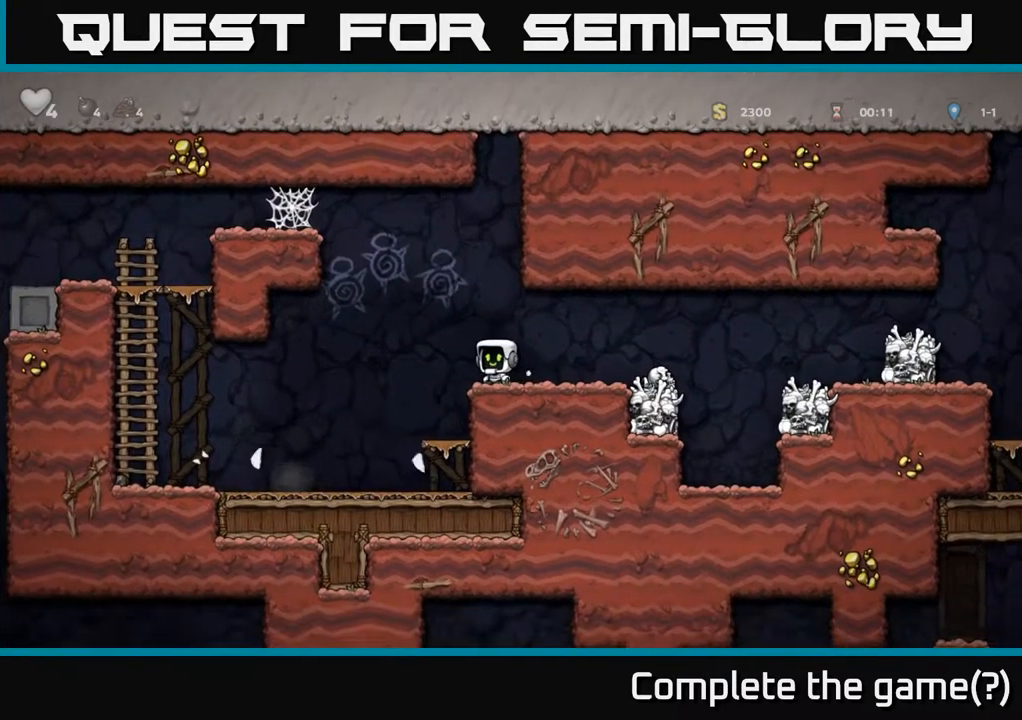
{"buttons": ["DPAD_LEFT"], "left_stick": "center", "events": []}
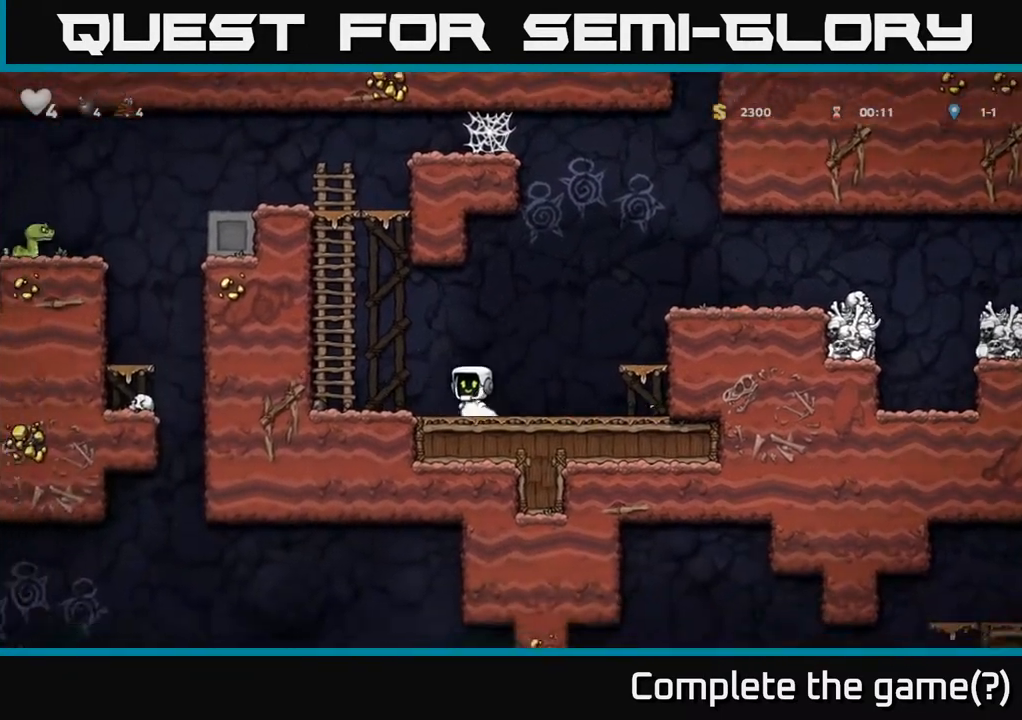
{"buttons": ["DPAD_UP"], "left_stick": "center", "events": [[67, "A", "down"], [217, "DPAD_UP", "down"], [250, "DPAD_LEFT", "up"], [333, "A", "up"]]}
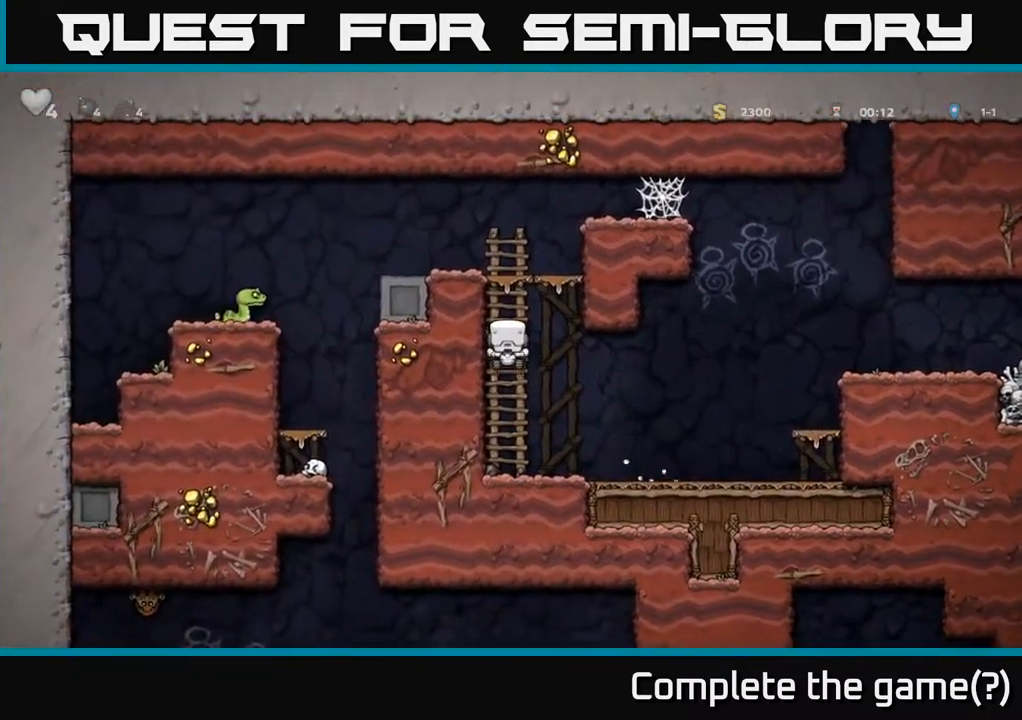
{"buttons": [], "left_stick": "center", "events": [[183, "A", "down"], [317, "DPAD_LEFT", "down"], [333, "DPAD_UP", "up"], [367, "A", "up"], [383, "DPAD_LEFT", "up"]]}